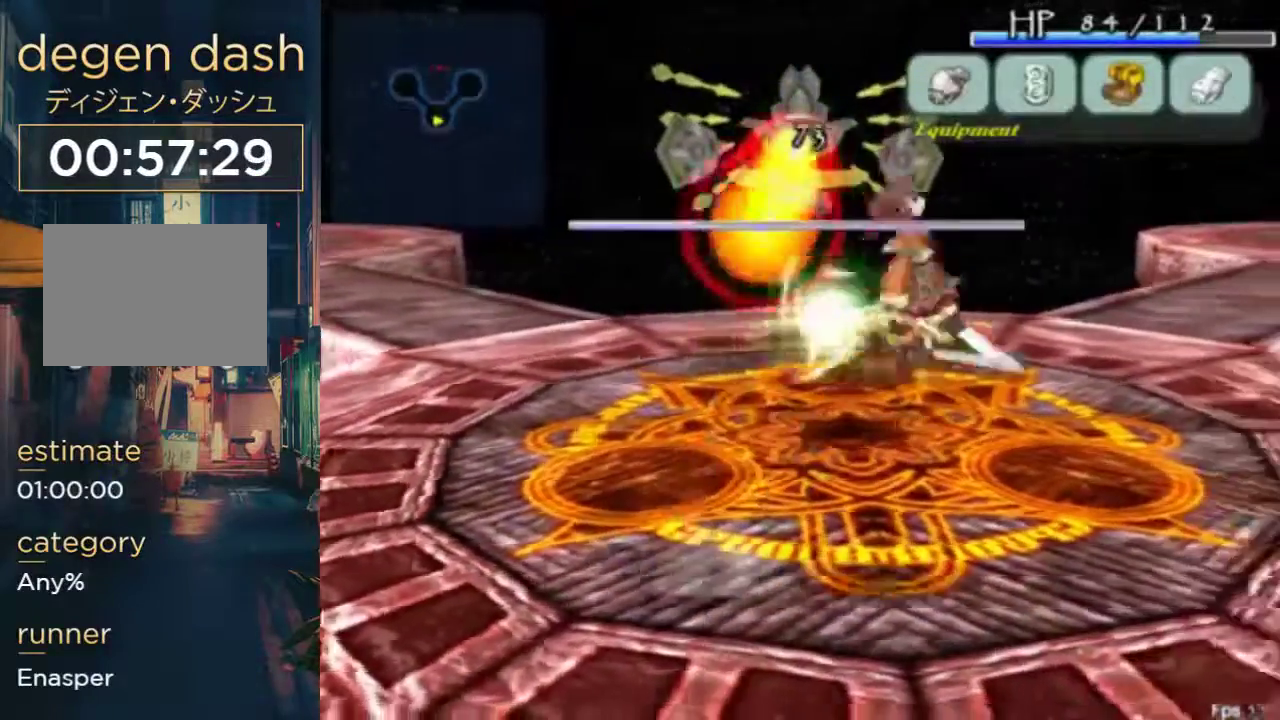
Gameplay with a controller (Xbox layout); each line is a JSON object with the inputs held at the frame after it. "events" lists button and stick changes between this image and that frame as [ms after this image, input, new state], when the widget could be followed in between. Not read: B L3 R3.
{"buttons": [], "left_stick": "center", "right_stick": "center", "events": [[100, "A", "up"], [200, "DPAD_RIGHT", "up"]]}
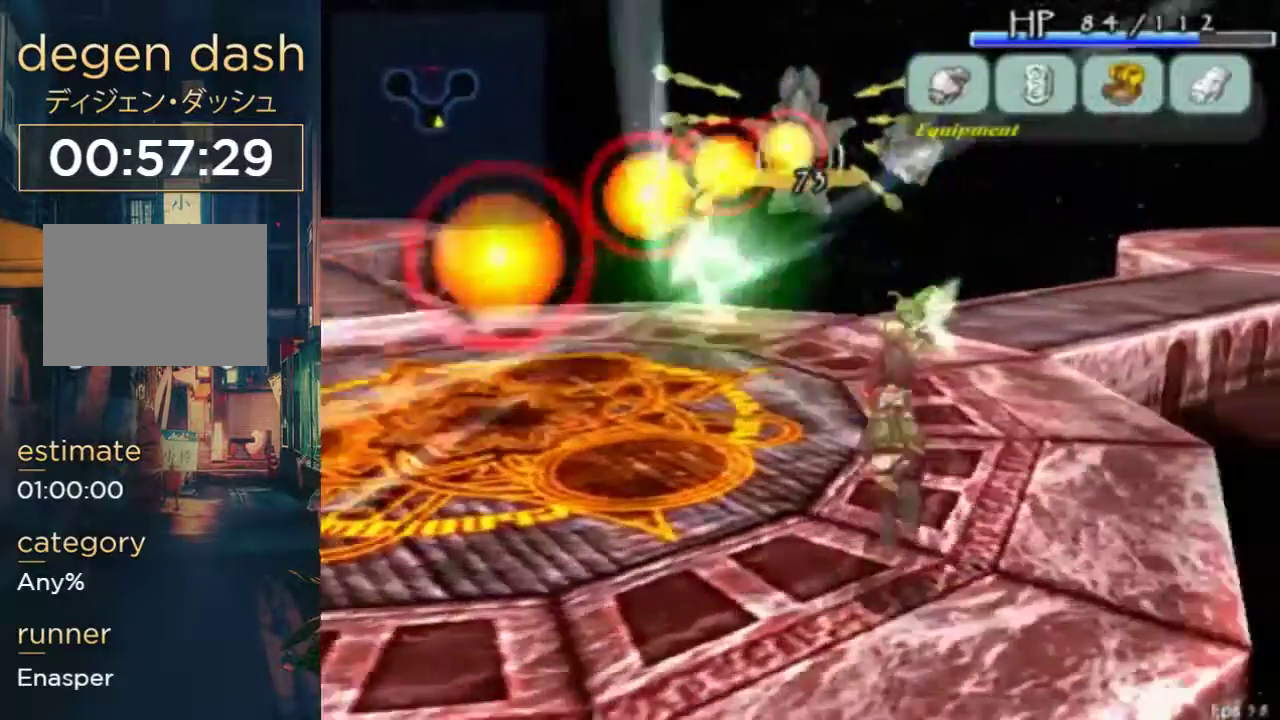
{"buttons": [], "left_stick": "center", "right_stick": "center", "events": []}
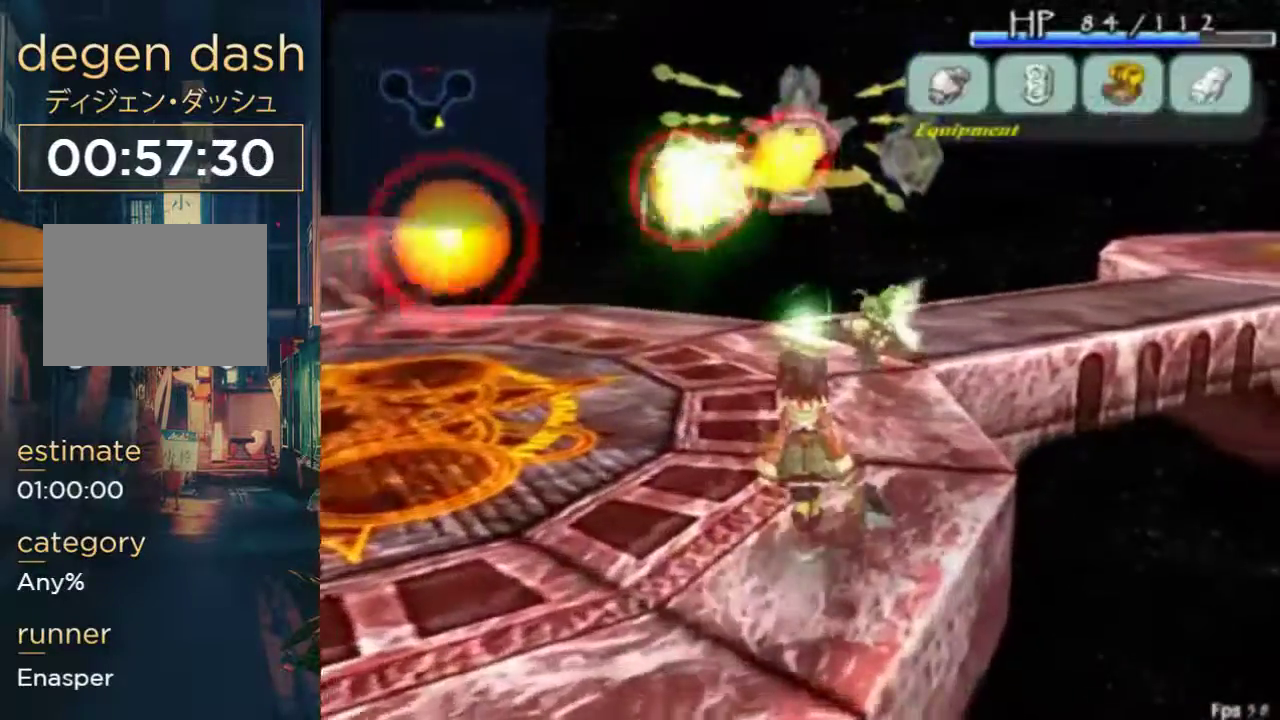
{"buttons": ["A", "DPAD_LEFT"], "left_stick": "center", "right_stick": "center", "events": [[433, "DPAD_LEFT", "down"], [467, "A", "down"]]}
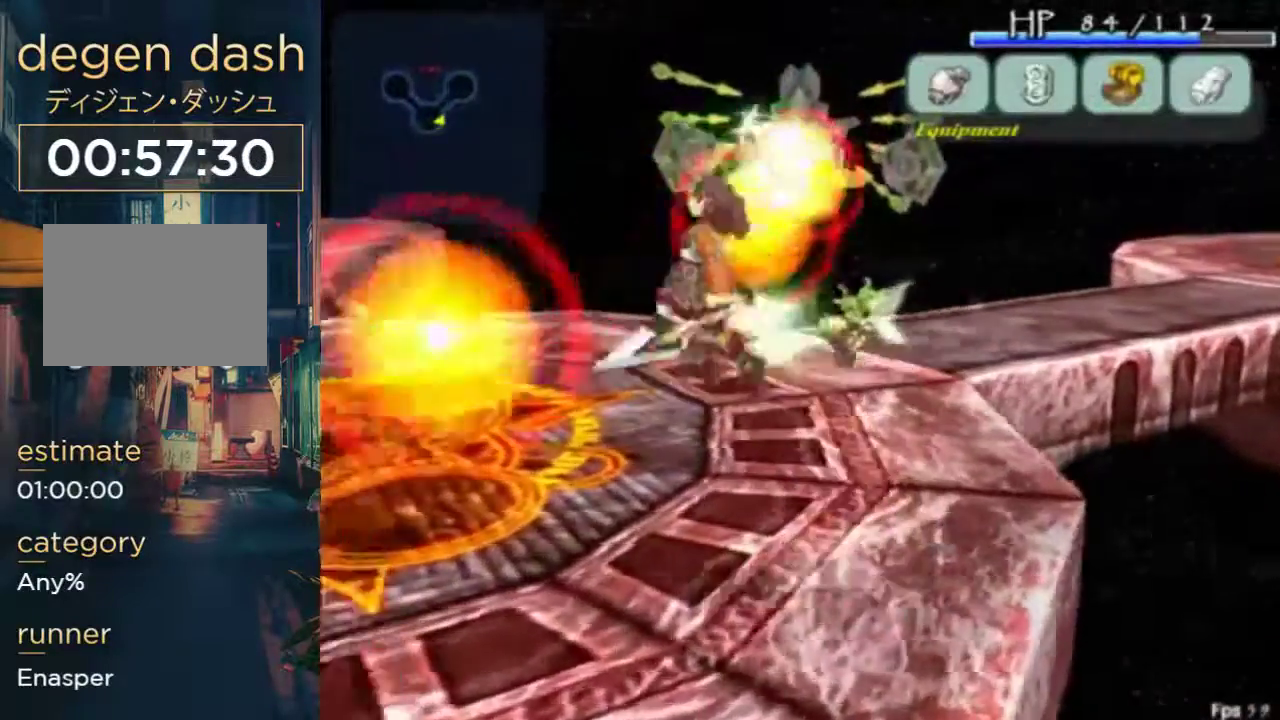
{"buttons": ["DPAD_LEFT"], "left_stick": "center", "right_stick": "center", "events": [[33, "A", "up"]]}
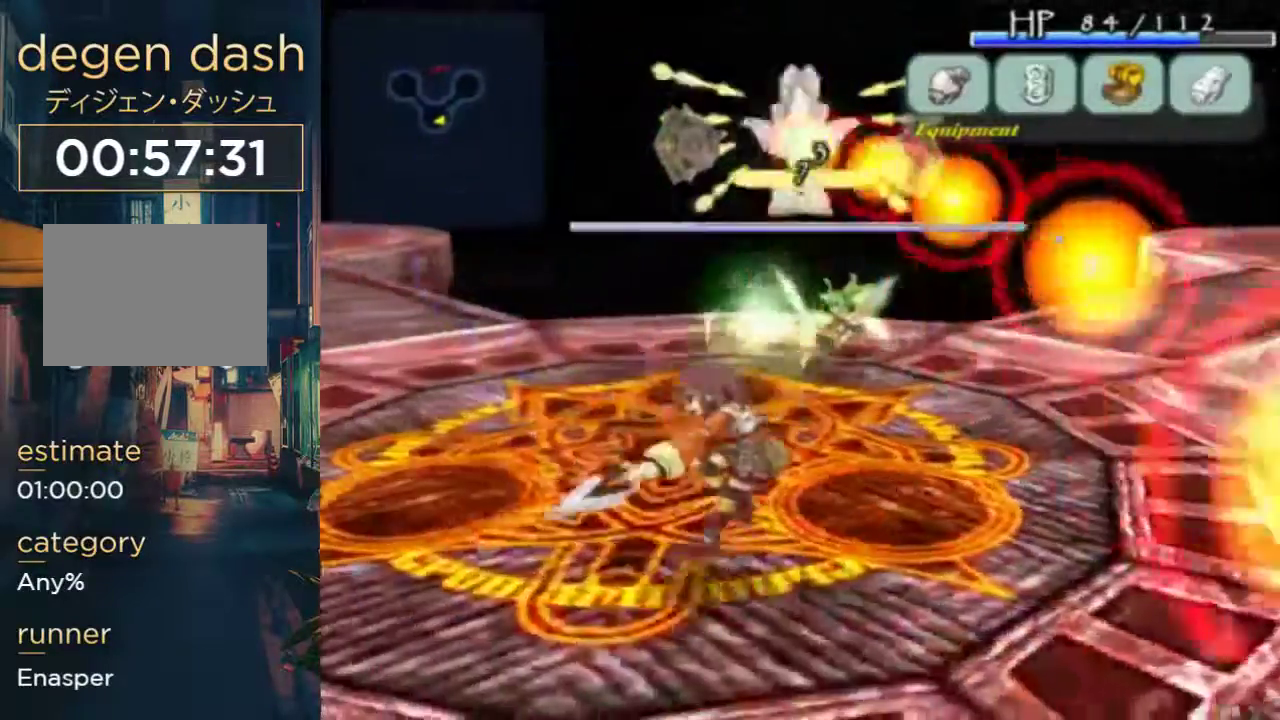
{"buttons": ["DPAD_LEFT"], "left_stick": "center", "right_stick": "center", "events": []}
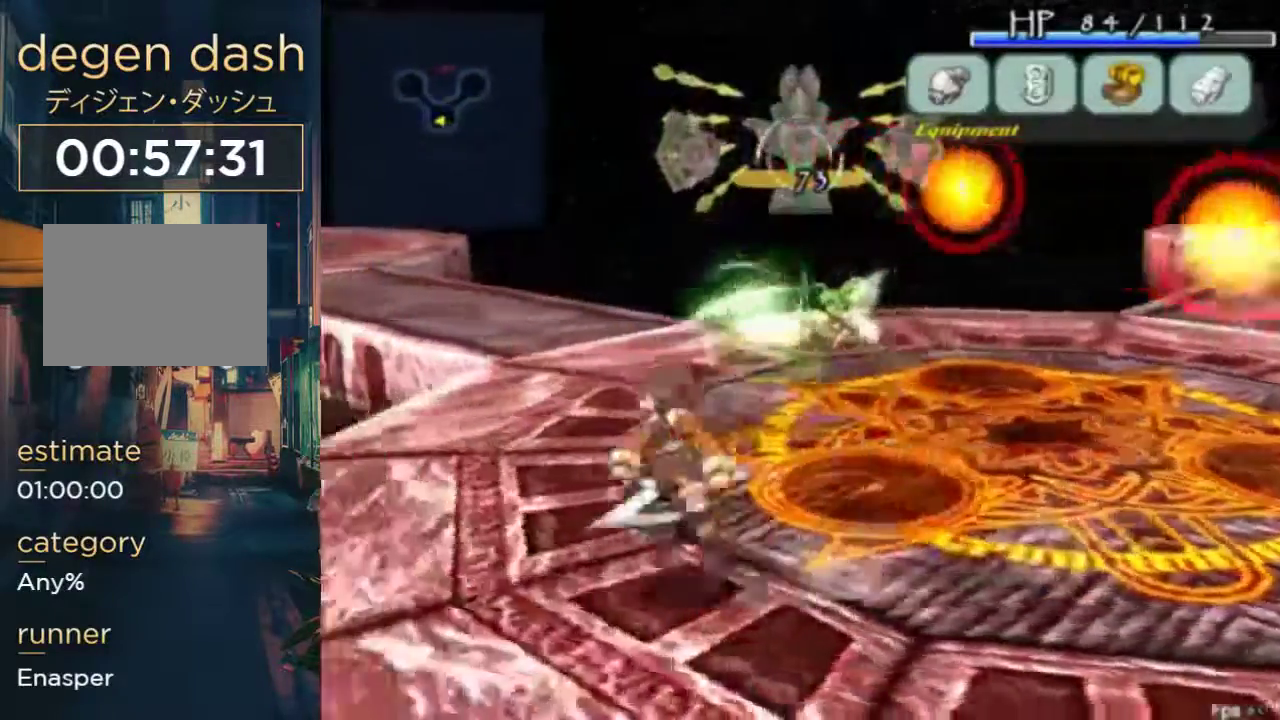
{"buttons": [], "left_stick": "center", "right_stick": "center", "events": [[300, "DPAD_LEFT", "up"]]}
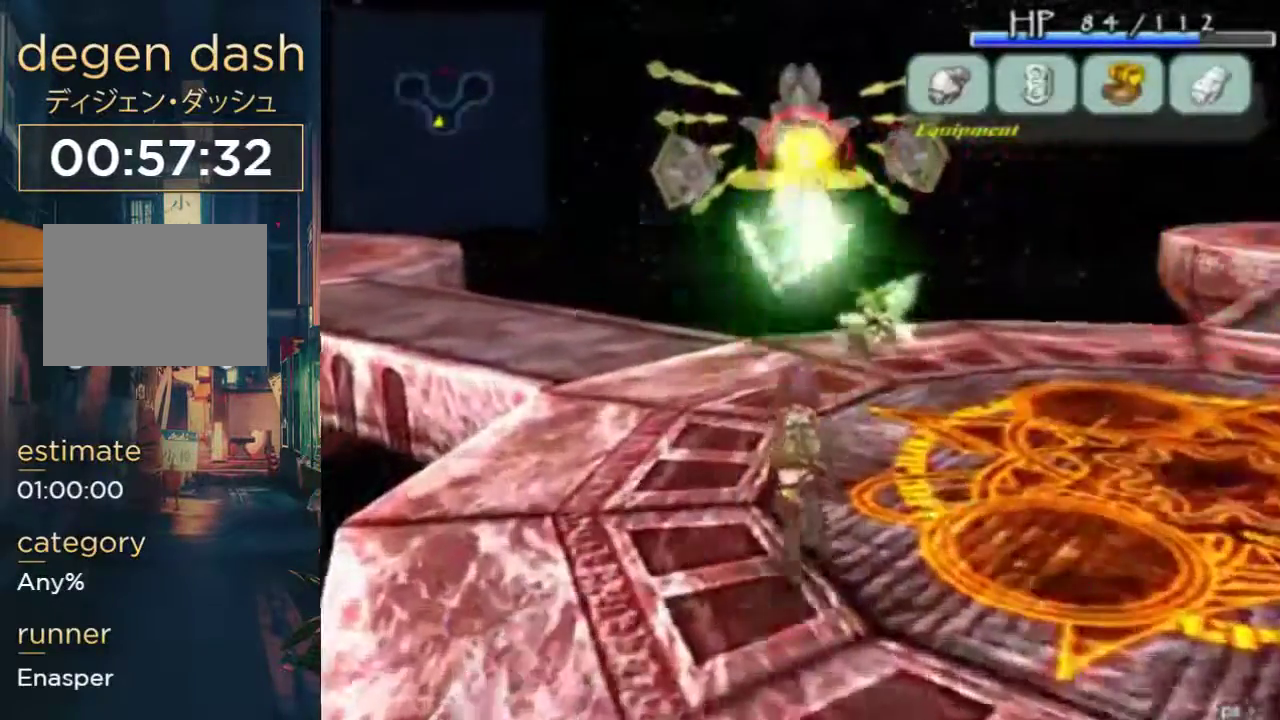
{"buttons": ["DPAD_RIGHT"], "left_stick": "center", "right_stick": "center", "events": [[300, "A", "down"], [300, "DPAD_RIGHT", "down"], [500, "A", "up"]]}
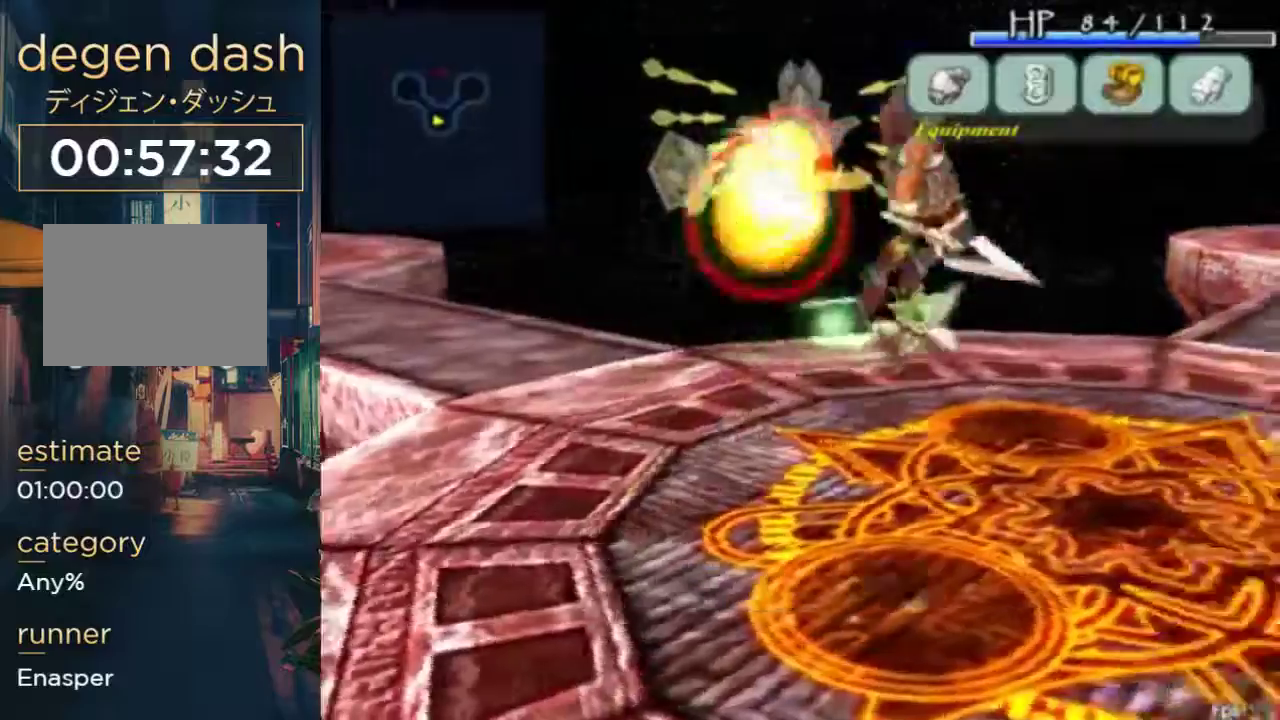
{"buttons": ["DPAD_DOWN", "DPAD_RIGHT"], "left_stick": "center", "right_stick": "center", "events": [[467, "DPAD_DOWN", "down"]]}
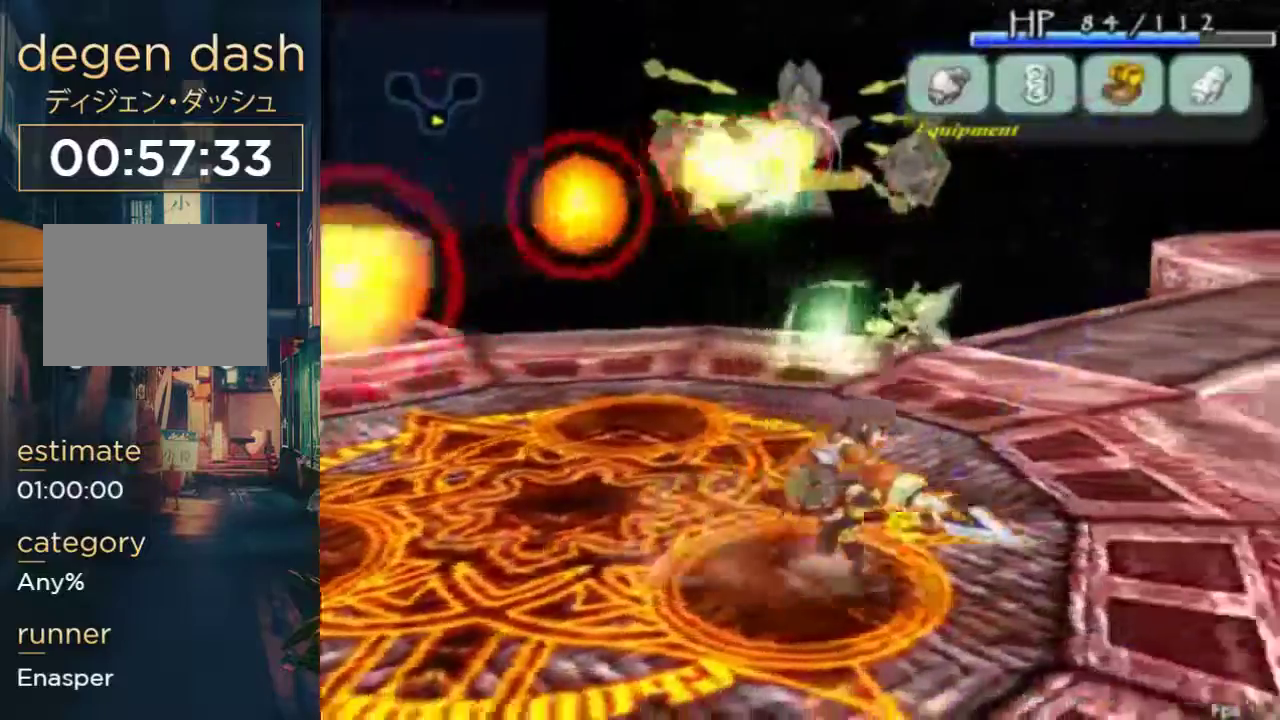
{"buttons": ["DPAD_RIGHT"], "left_stick": "center", "right_stick": "center", "events": [[333, "DPAD_DOWN", "up"]]}
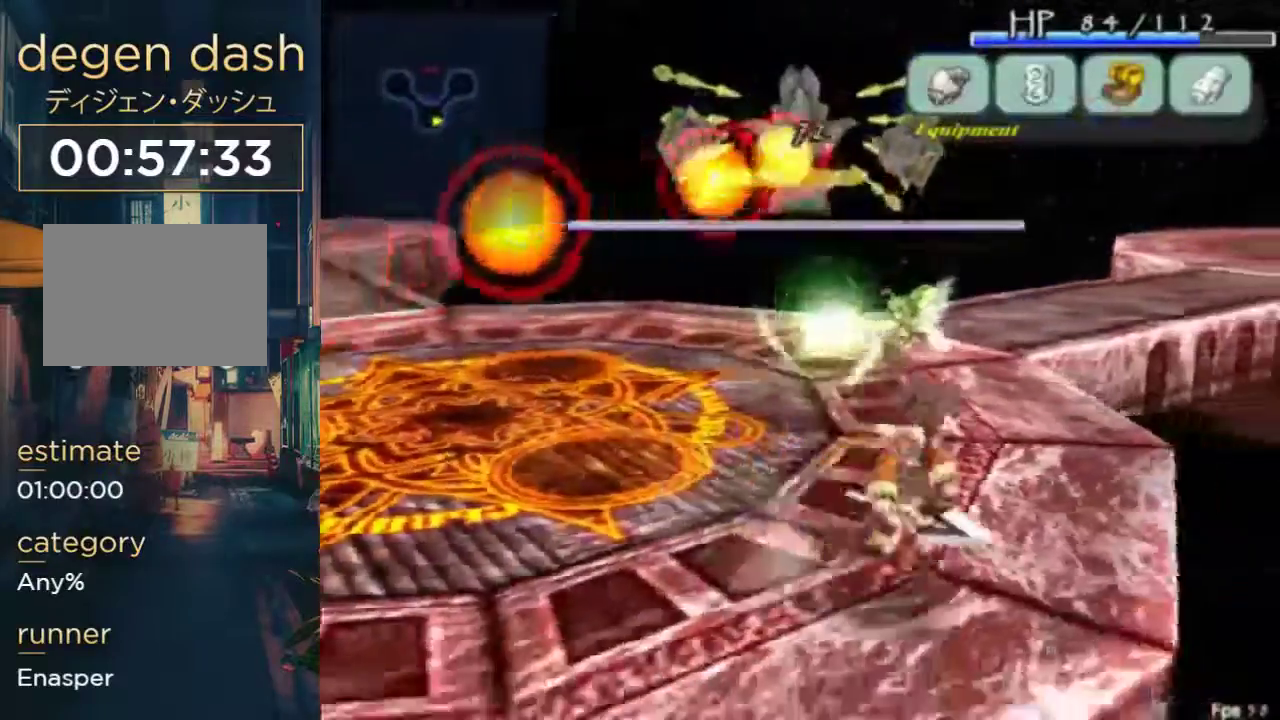
{"buttons": ["DPAD_RIGHT"], "left_stick": "center", "right_stick": "center", "events": []}
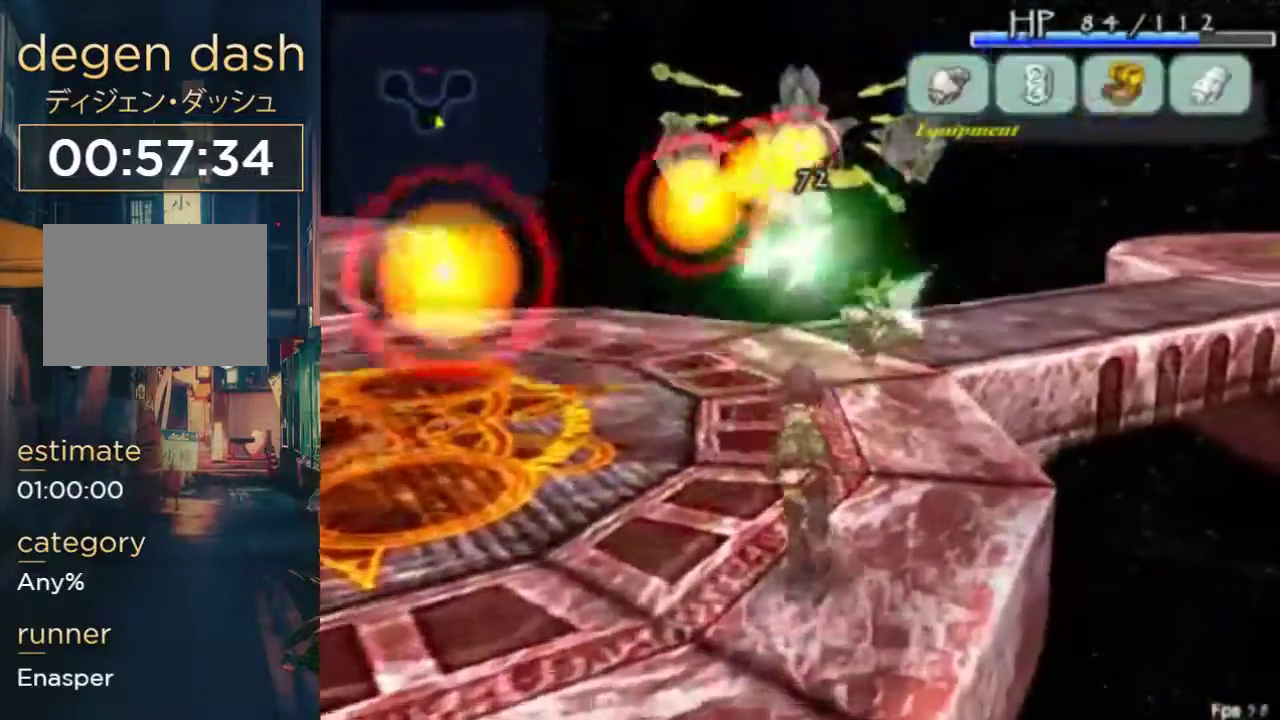
{"buttons": ["A", "DPAD_LEFT"], "left_stick": "center", "right_stick": "center", "events": [[367, "A", "down"], [367, "DPAD_LEFT", "down"], [433, "DPAD_RIGHT", "up"]]}
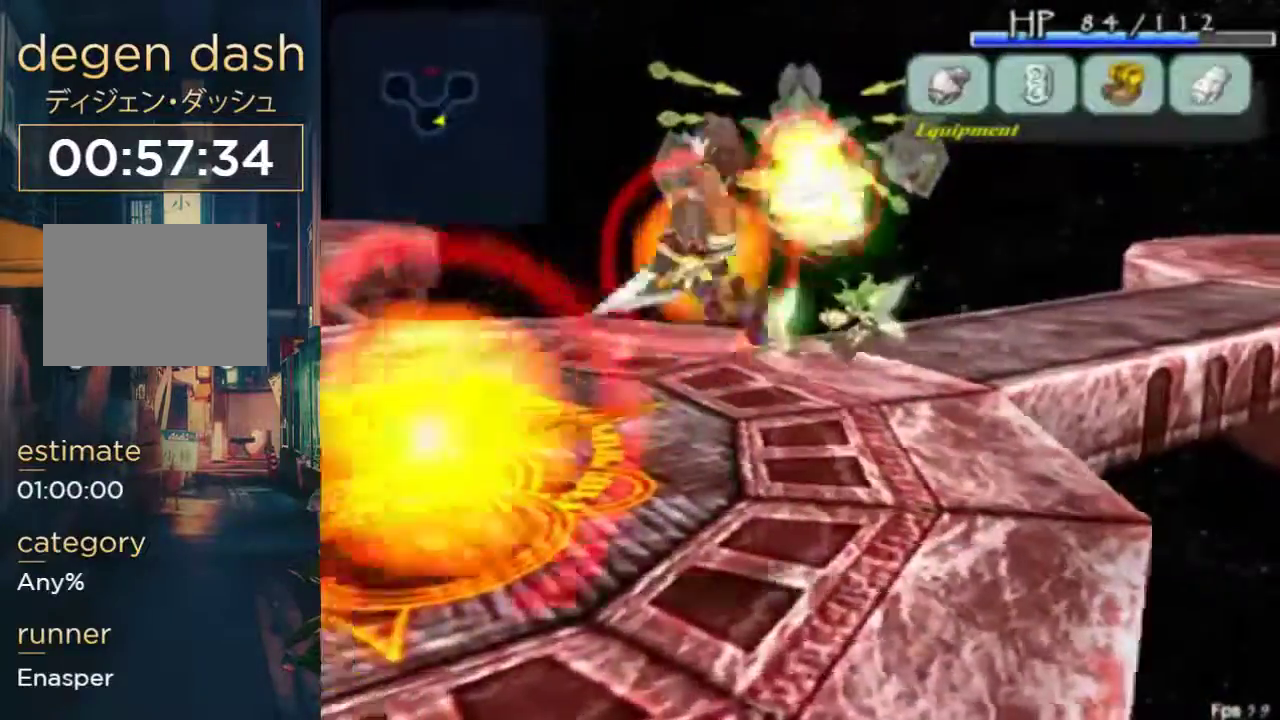
{"buttons": ["DPAD_LEFT"], "left_stick": "center", "right_stick": "center", "events": [[33, "A", "up"]]}
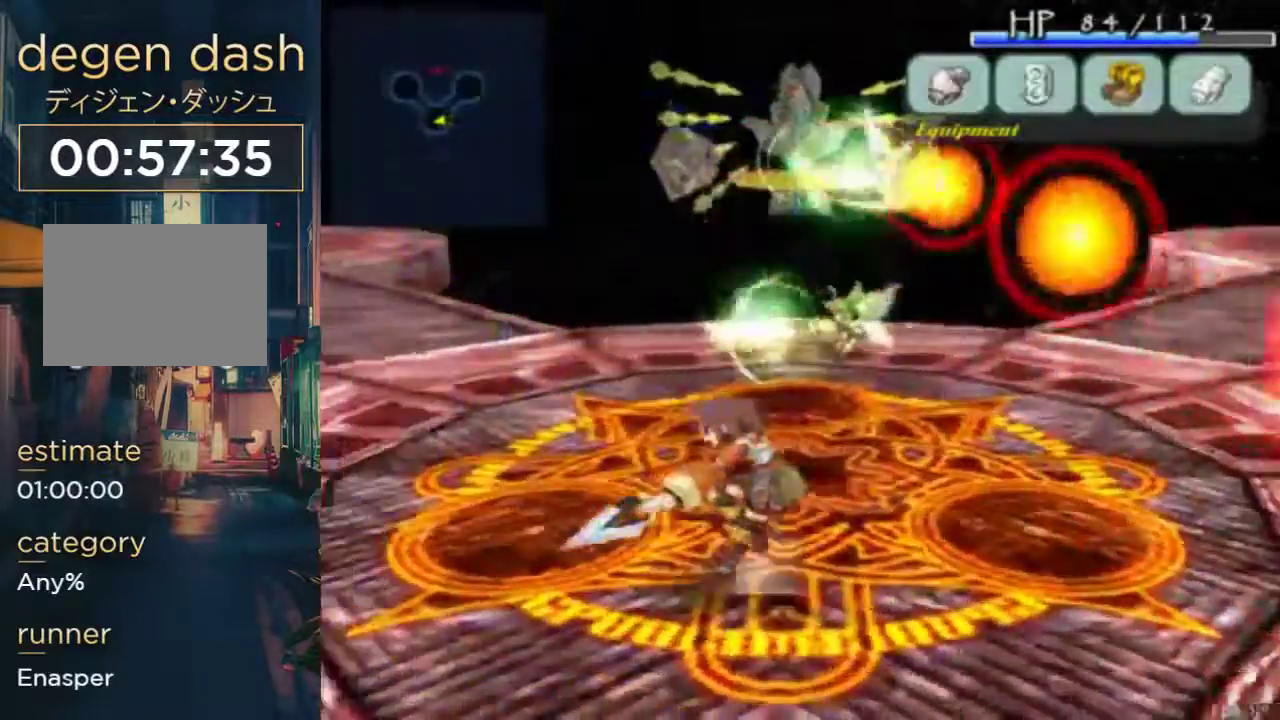
{"buttons": ["DPAD_LEFT"], "left_stick": "center", "right_stick": "center", "events": []}
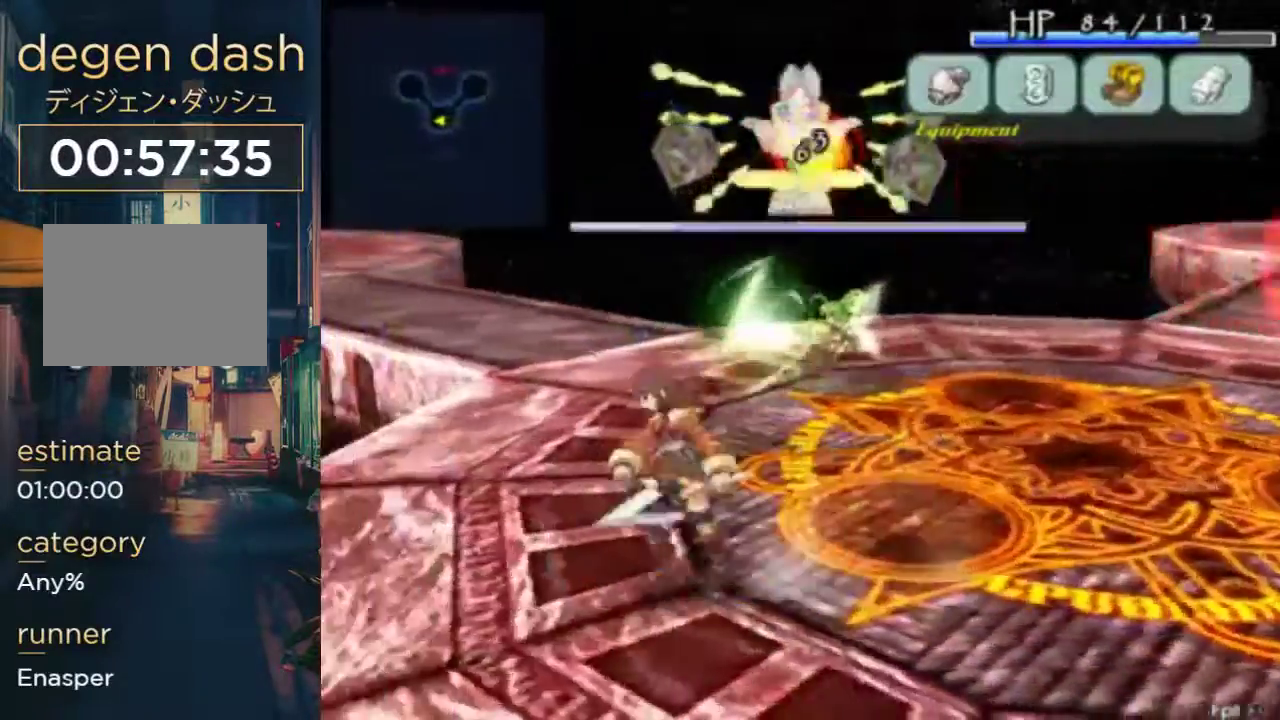
{"buttons": ["DPAD_LEFT"], "left_stick": "center", "right_stick": "center", "events": []}
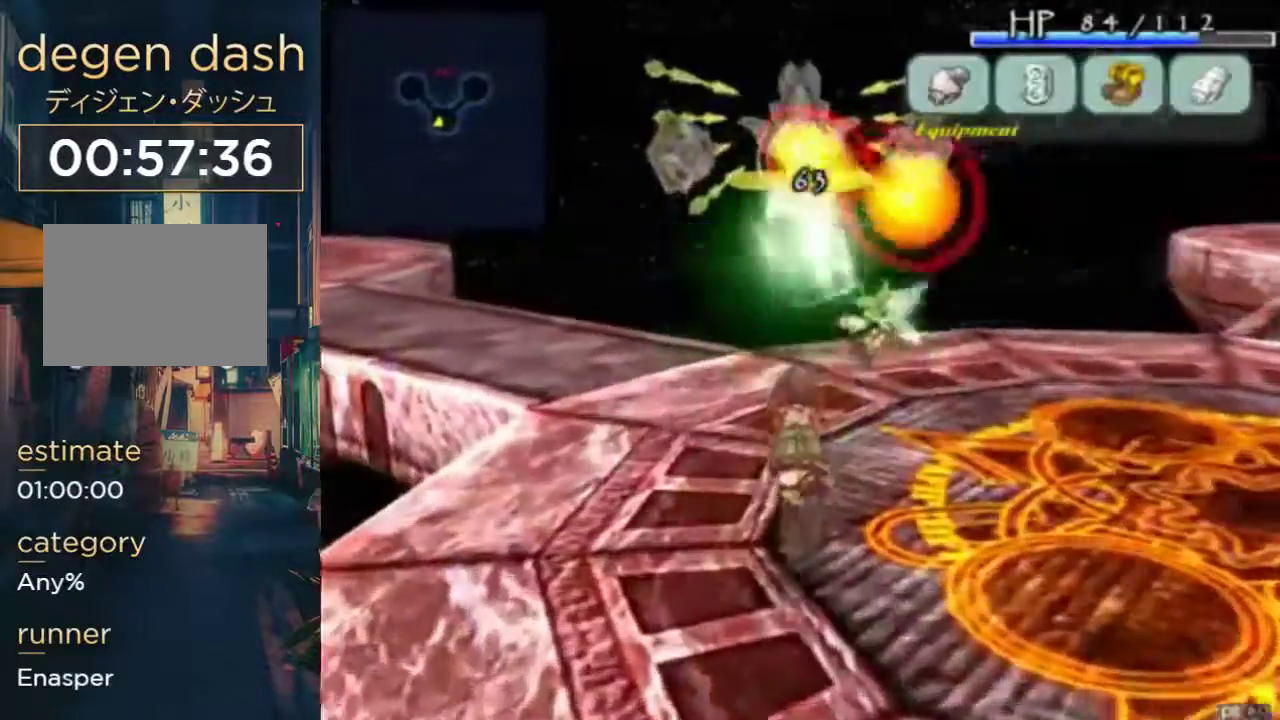
{"buttons": ["DPAD_RIGHT"], "left_stick": "center", "right_stick": "center", "events": [[300, "DPAD_RIGHT", "down"], [333, "A", "down"], [467, "A", "up"], [467, "DPAD_LEFT", "up"]]}
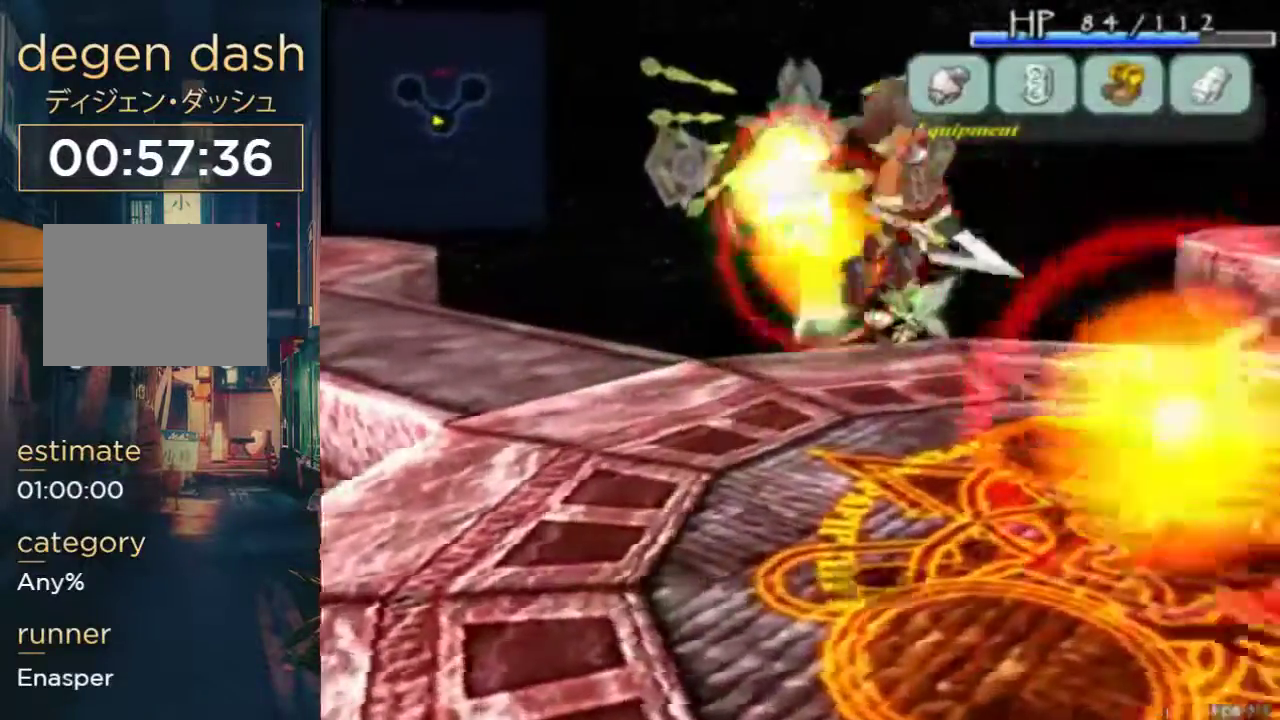
{"buttons": ["DPAD_DOWN", "DPAD_RIGHT"], "left_stick": "center", "right_stick": "center", "events": [[433, "DPAD_DOWN", "down"]]}
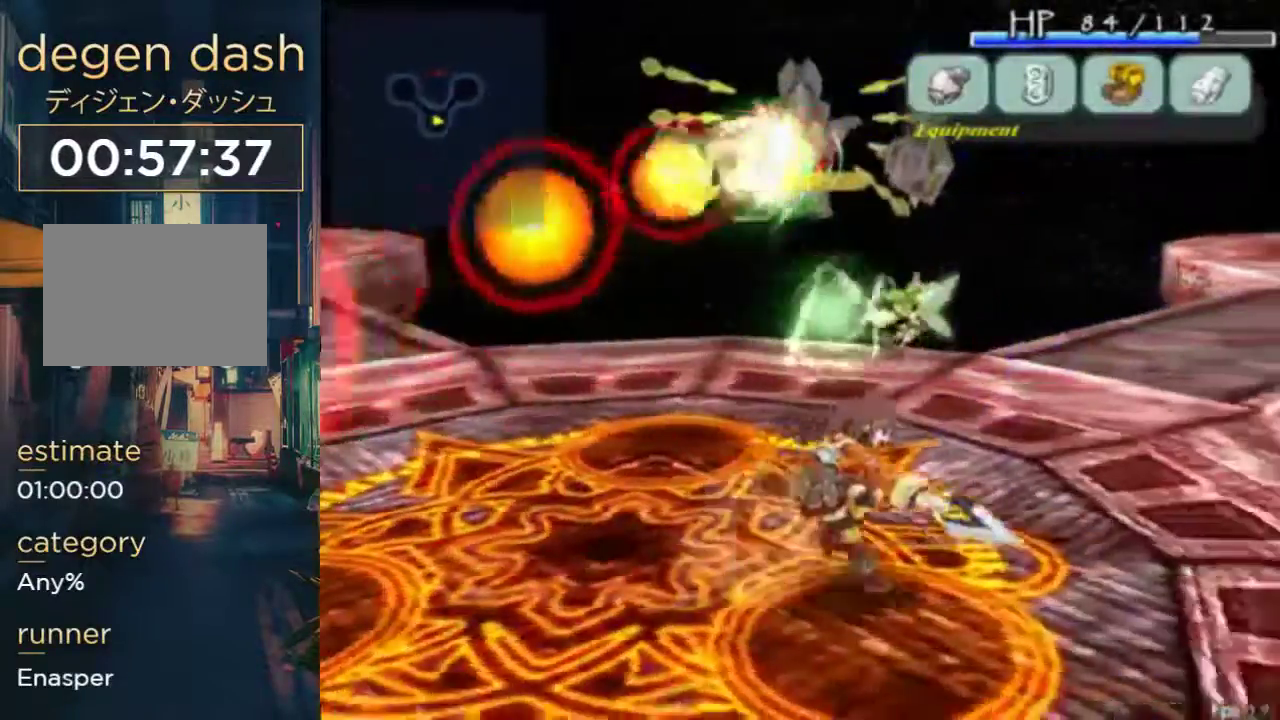
{"buttons": ["DPAD_DOWN", "DPAD_RIGHT"], "left_stick": "center", "right_stick": "center", "events": []}
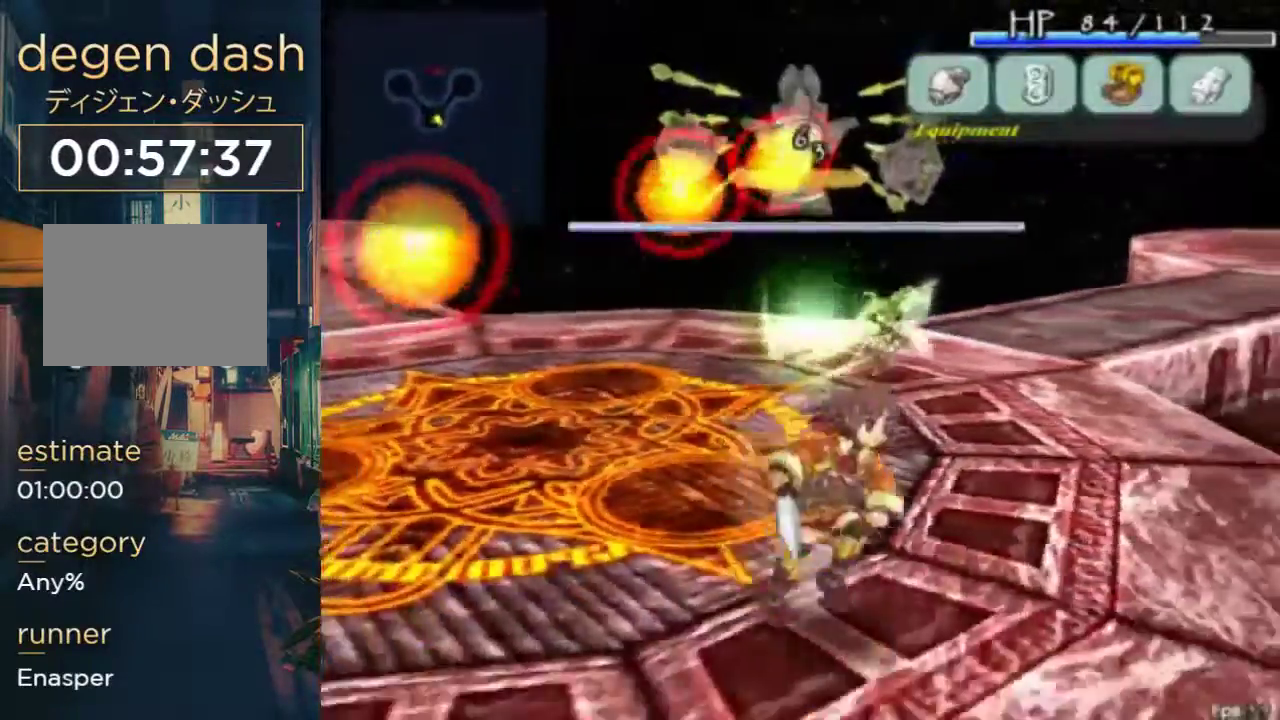
{"buttons": ["DPAD_RIGHT"], "left_stick": "center", "right_stick": "center", "events": [[167, "DPAD_DOWN", "up"]]}
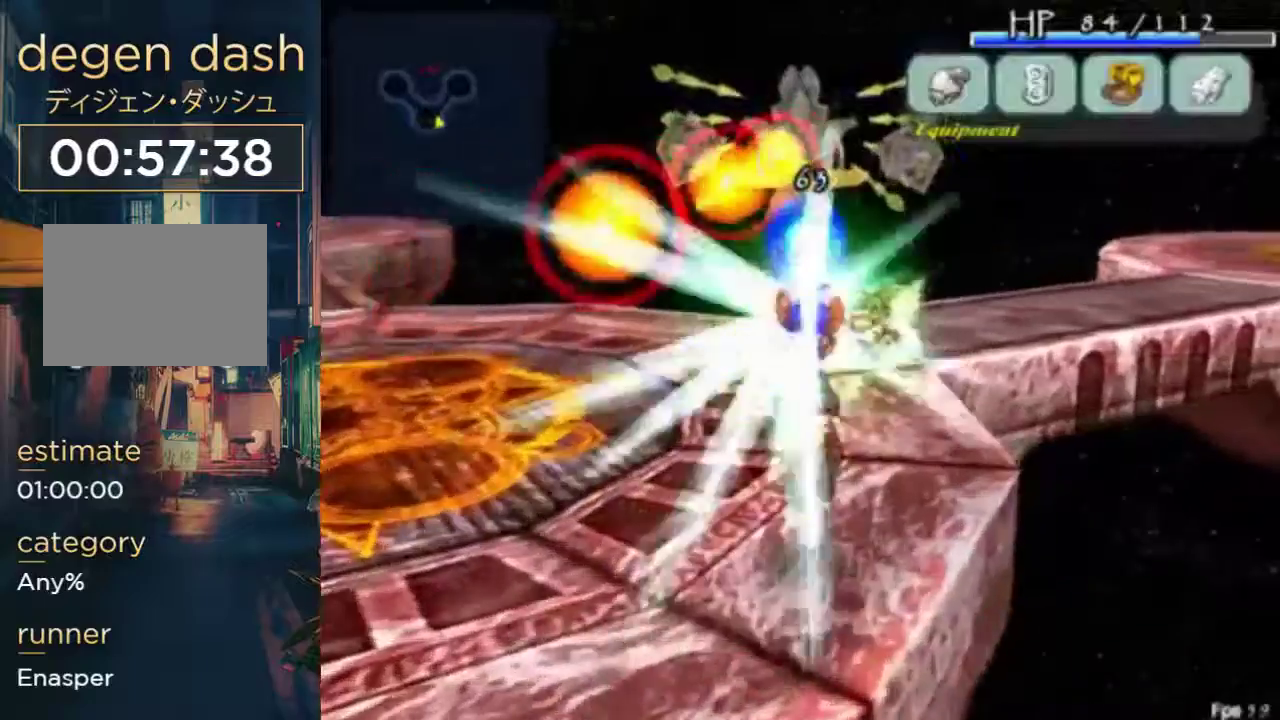
{"buttons": ["DPAD_LEFT"], "left_stick": "center", "right_stick": "center", "events": [[267, "DPAD_RIGHT", "up"], [467, "DPAD_LEFT", "down"]]}
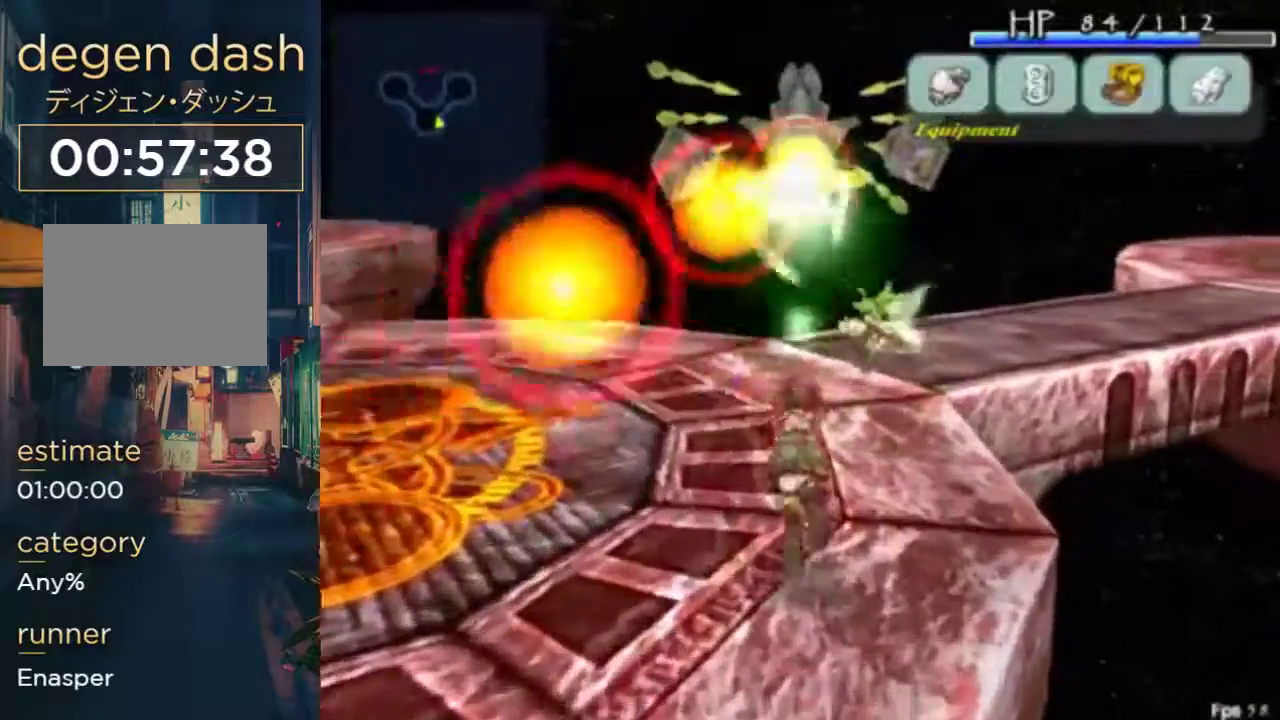
{"buttons": ["DPAD_LEFT"], "left_stick": "center", "right_stick": "center", "events": [[100, "A", "down"], [233, "A", "up"]]}
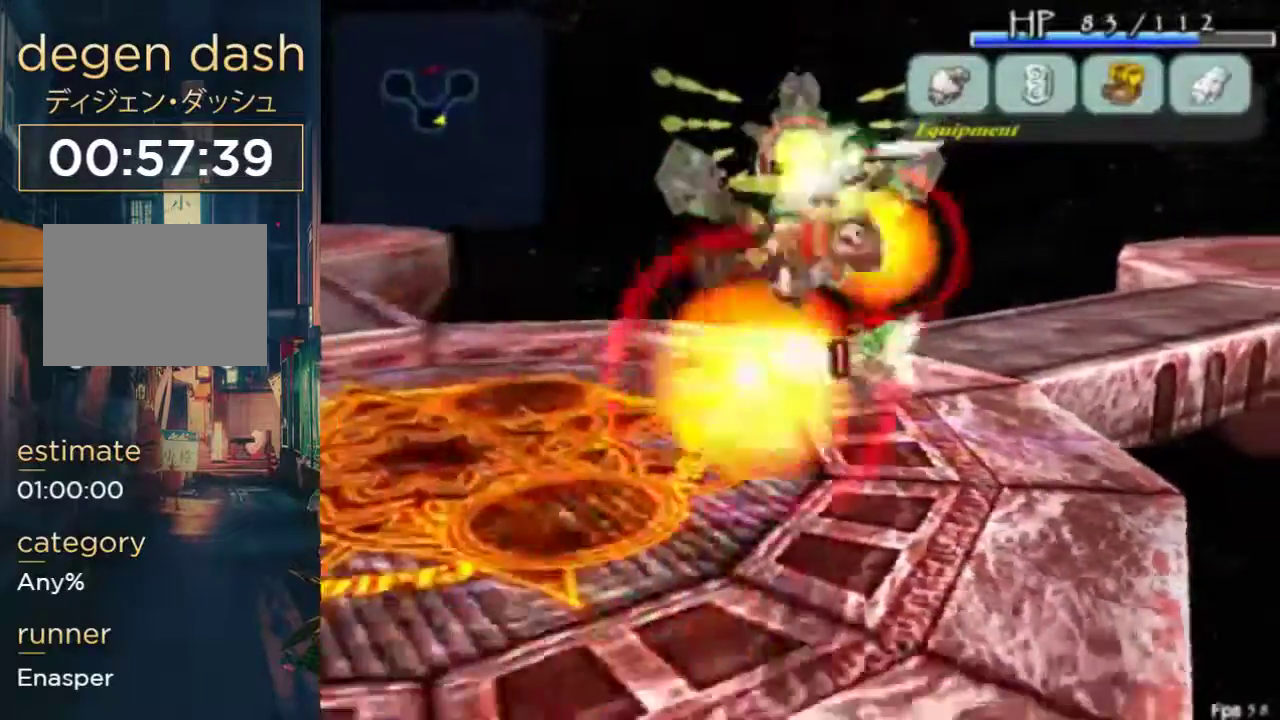
{"buttons": ["DPAD_LEFT"], "left_stick": "center", "right_stick": "center", "events": []}
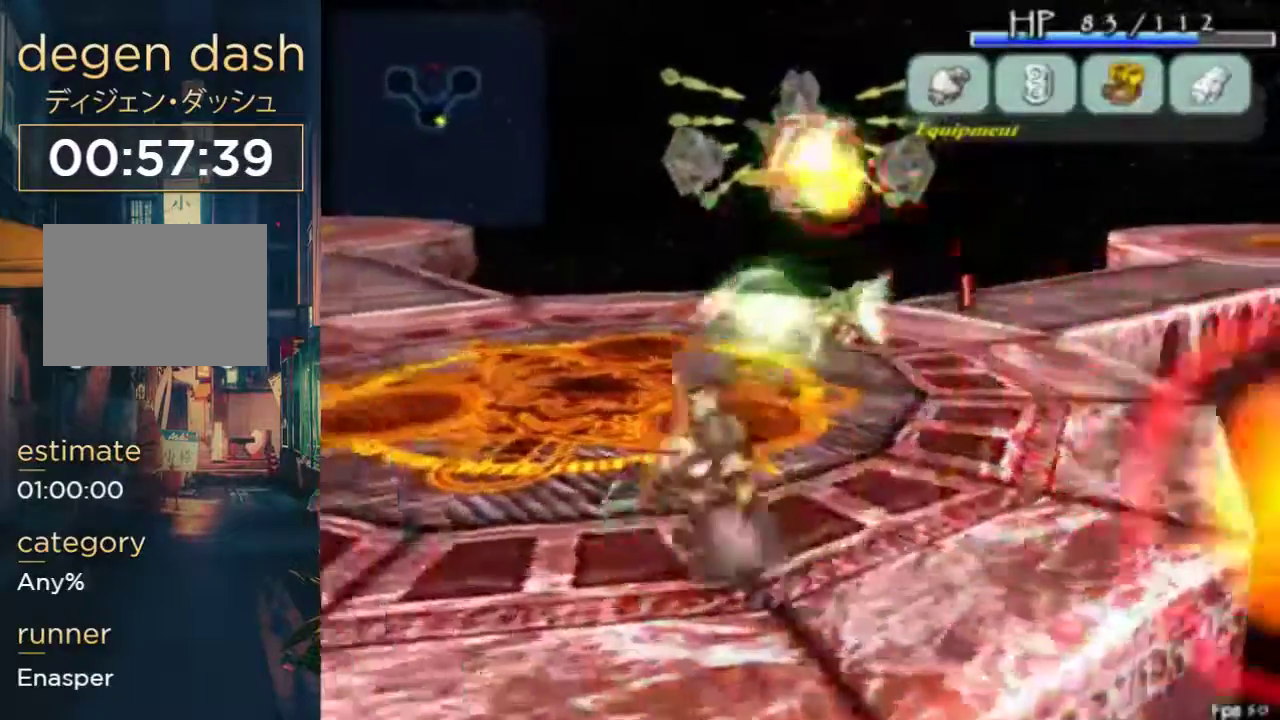
{"buttons": ["DPAD_UP", "DPAD_LEFT"], "left_stick": "center", "right_stick": "center", "events": [[100, "A", "down"], [233, "DPAD_UP", "down"], [300, "A", "up"]]}
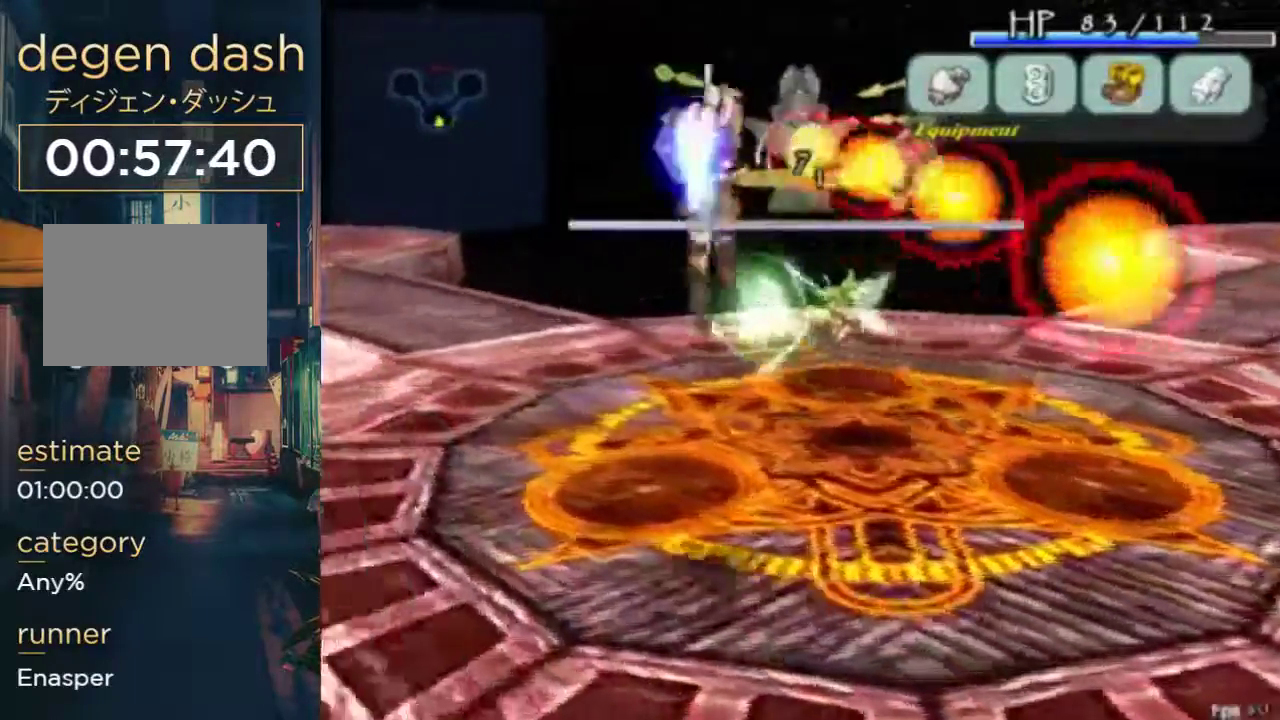
{"buttons": [], "left_stick": "center", "right_stick": "center", "events": [[33, "DPAD_UP", "up"], [167, "DPAD_LEFT", "up"]]}
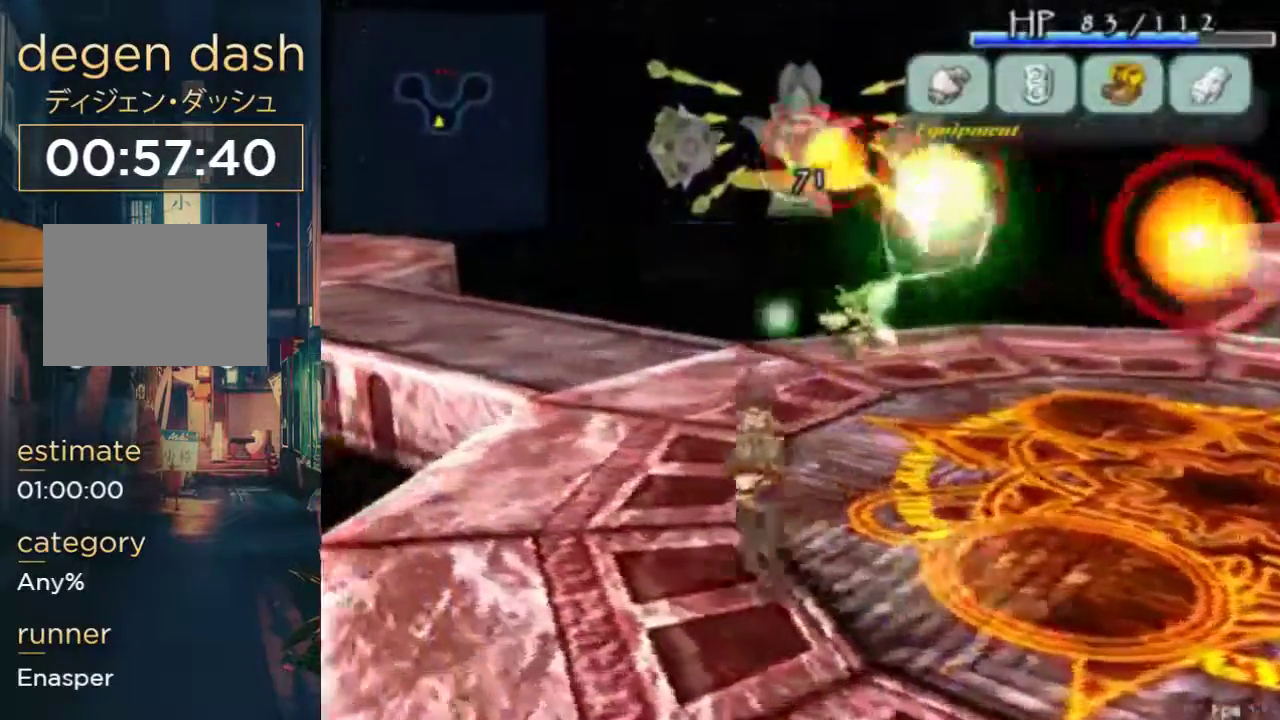
{"buttons": [], "left_stick": "center", "right_stick": "center", "events": [[167, "DPAD_LEFT", "down"], [233, "DPAD_LEFT", "up"]]}
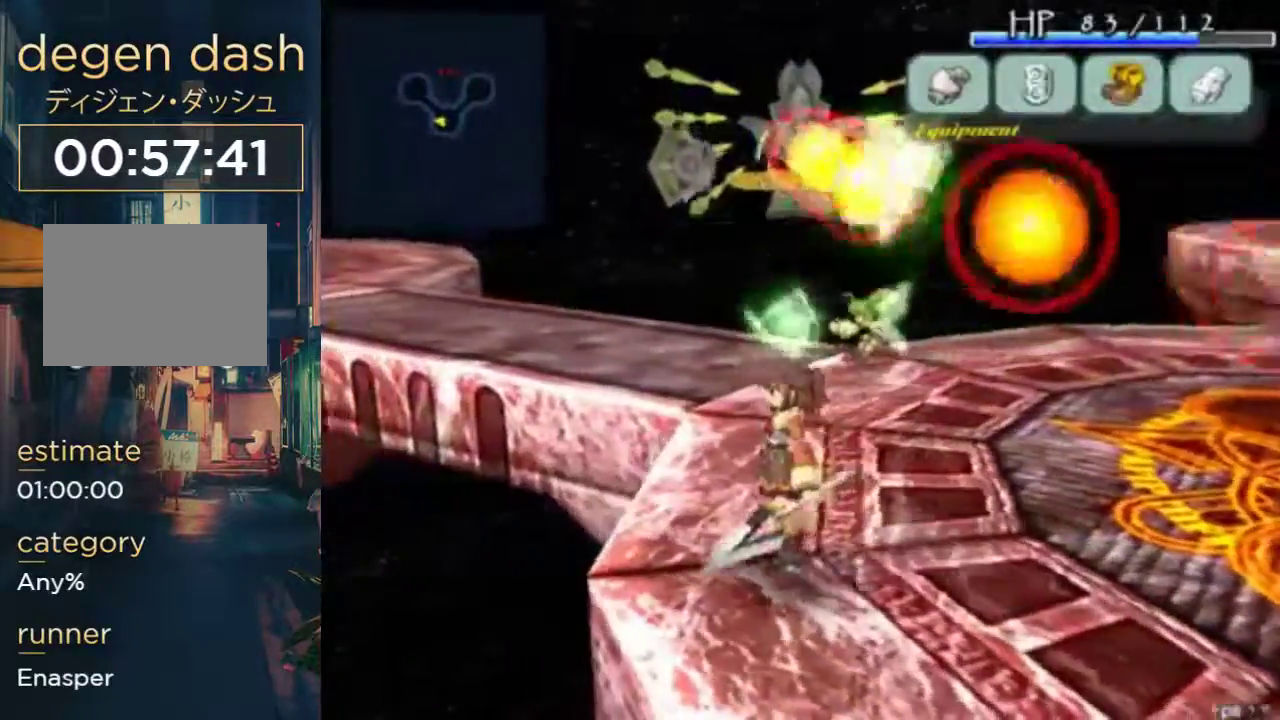
{"buttons": ["DPAD_RIGHT"], "left_stick": "center", "right_stick": "center", "events": [[133, "DPAD_RIGHT", "down"], [233, "A", "down"], [433, "A", "up"]]}
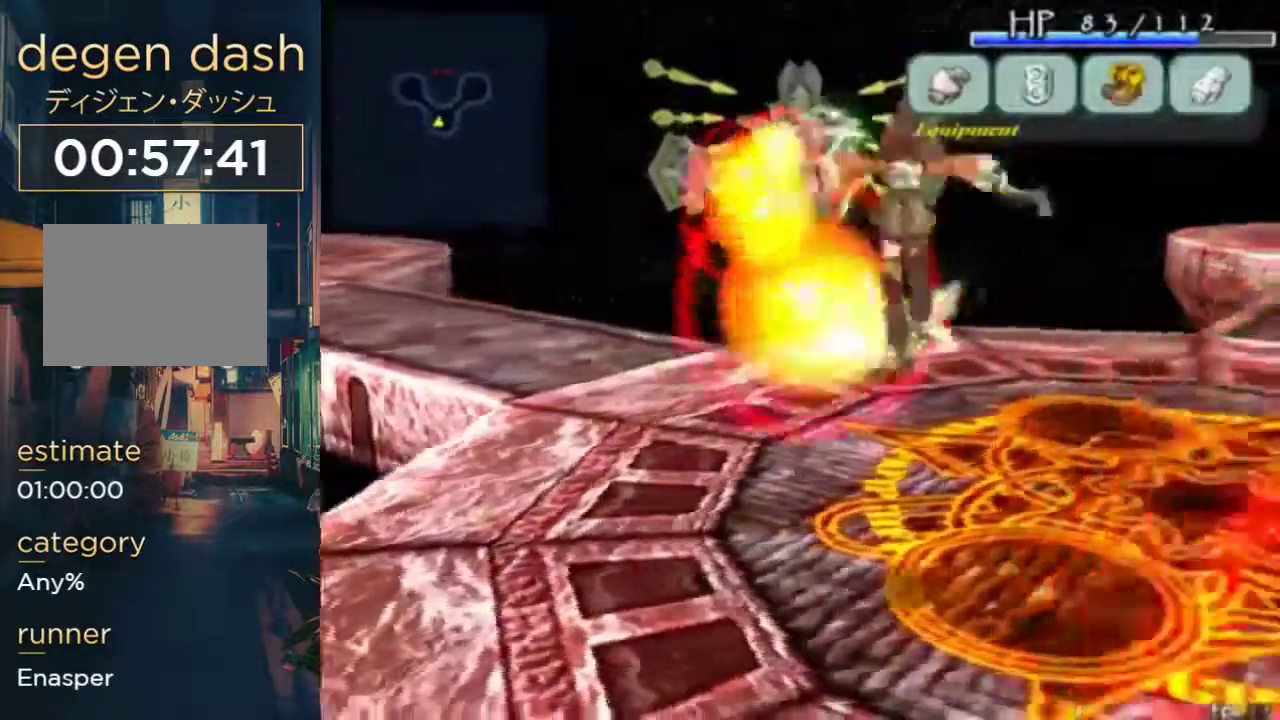
{"buttons": [], "left_stick": "center", "right_stick": "center", "events": [[200, "DPAD_RIGHT", "up"]]}
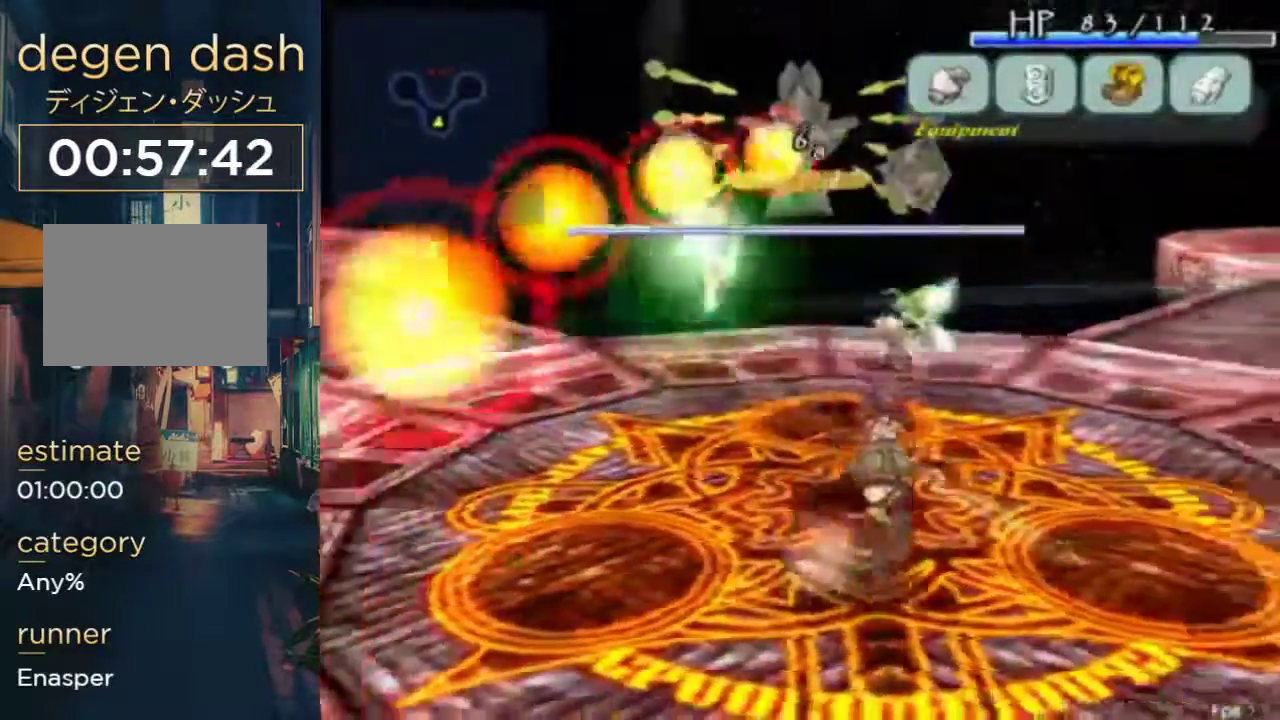
{"buttons": ["DPAD_RIGHT"], "left_stick": "center", "right_stick": "center", "events": [[333, "A", "down"], [433, "DPAD_RIGHT", "down"], [467, "A", "up"]]}
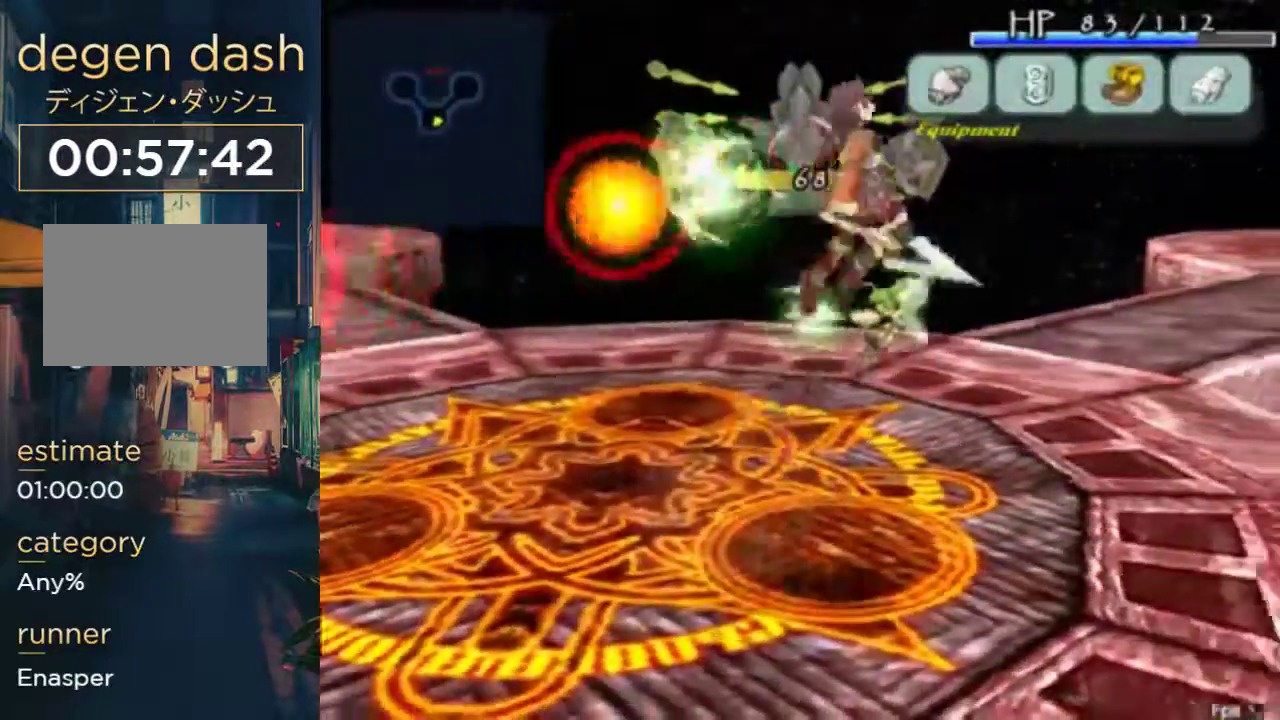
{"buttons": [], "left_stick": "center", "right_stick": "center", "events": [[167, "DPAD_RIGHT", "up"]]}
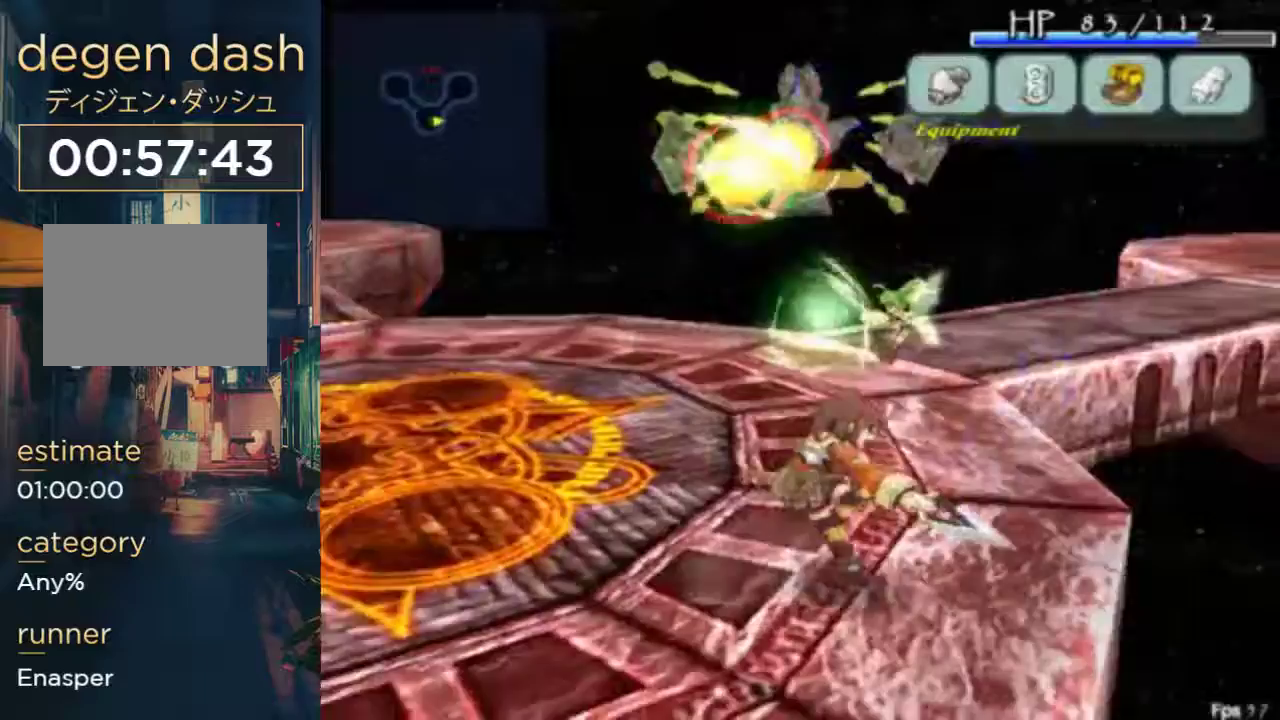
{"buttons": [], "left_stick": "center", "right_stick": "center", "events": []}
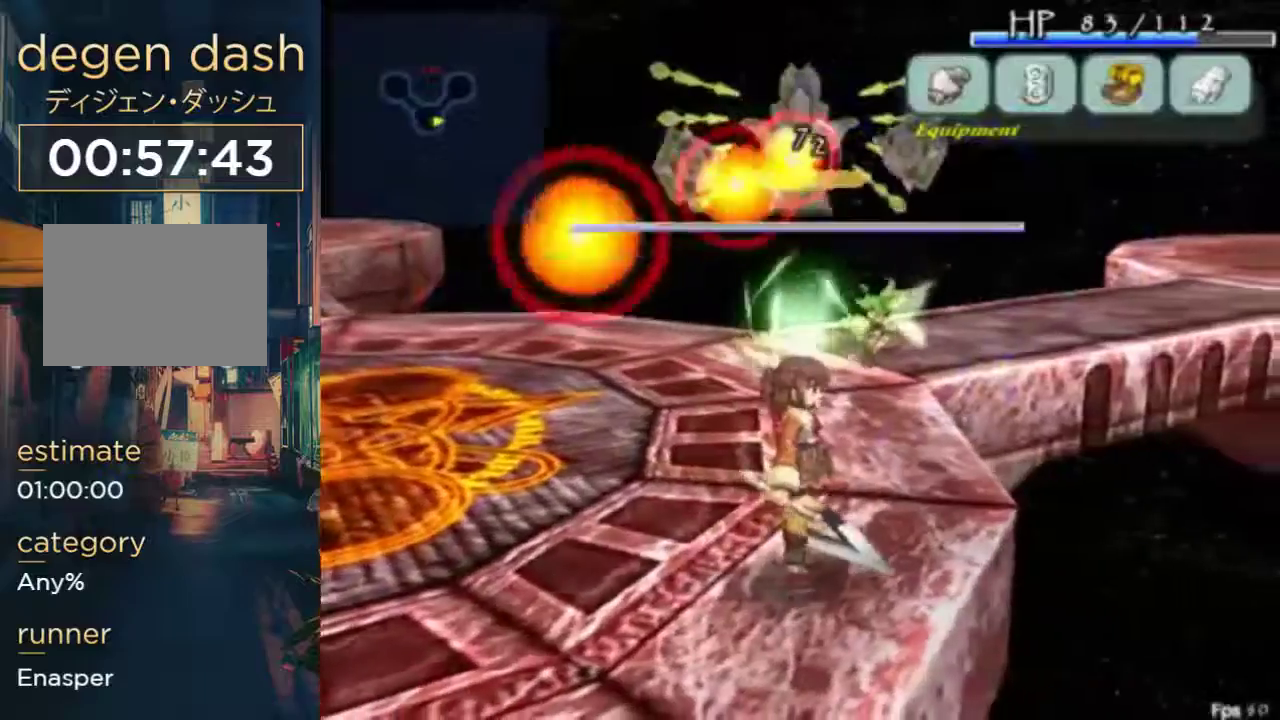
{"buttons": ["DPAD_LEFT"], "left_stick": "center", "right_stick": "center", "events": [[133, "DPAD_LEFT", "down"], [267, "A", "down"], [400, "A", "up"]]}
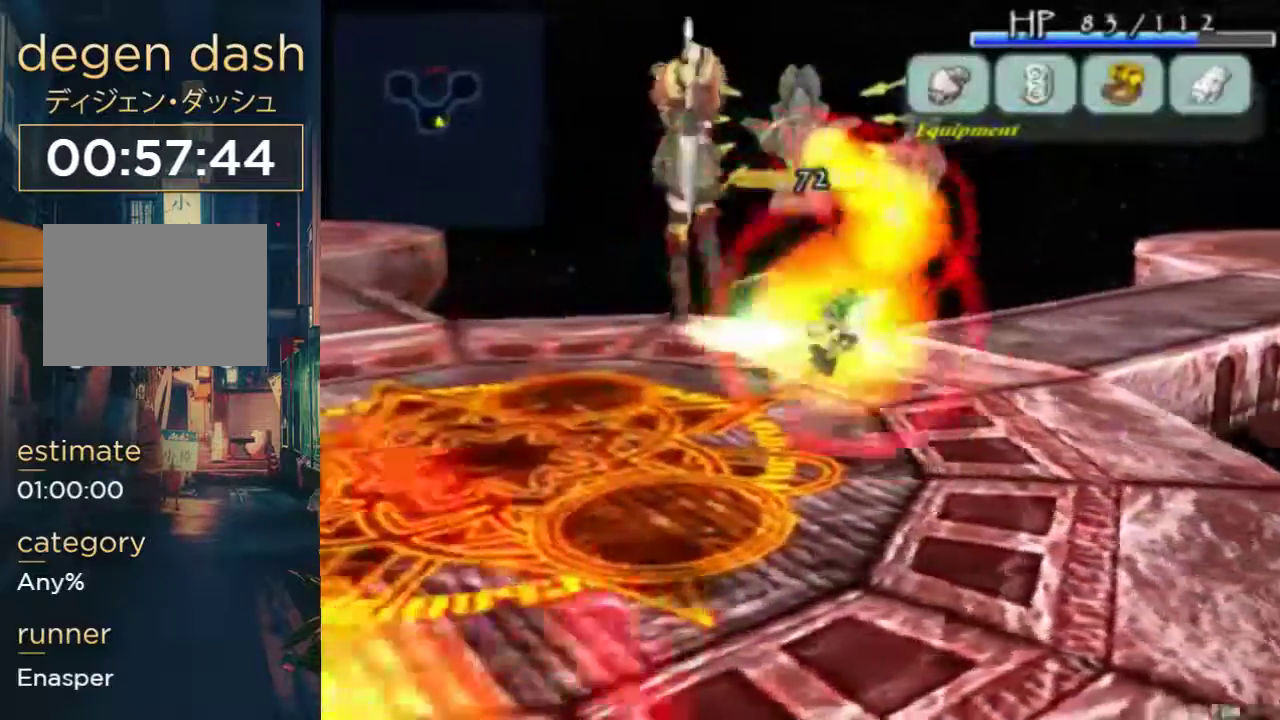
{"buttons": ["DPAD_LEFT"], "left_stick": "center", "right_stick": "center", "events": [[167, "DPAD_LEFT", "up"], [500, "DPAD_LEFT", "down"]]}